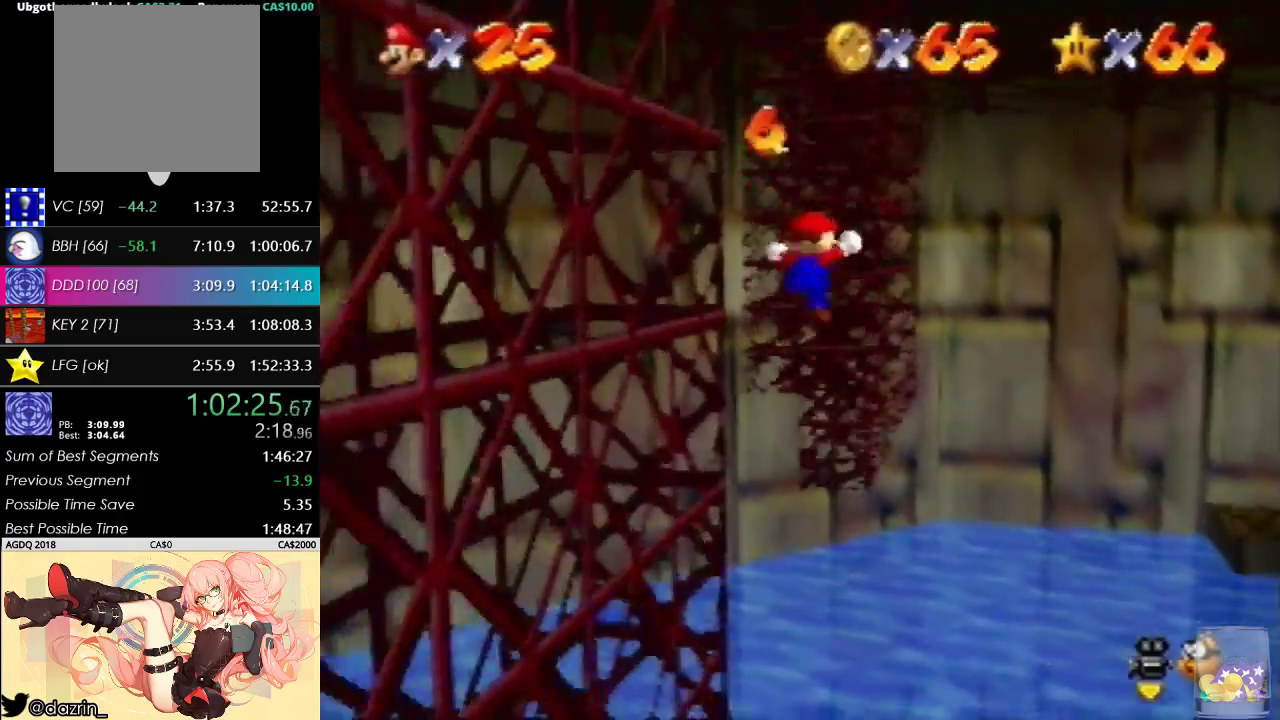
Gameplay with a controller (Nintendo layout); each line is a JSON object with the inputs held at the frame after it. "events" lists button and stick changes between this image and that frame as [ms after this image, input, new state], when the widget could be followed in between. Not read: A L3 R3.
{"buttons": [], "left_stick": "down-right", "events": []}
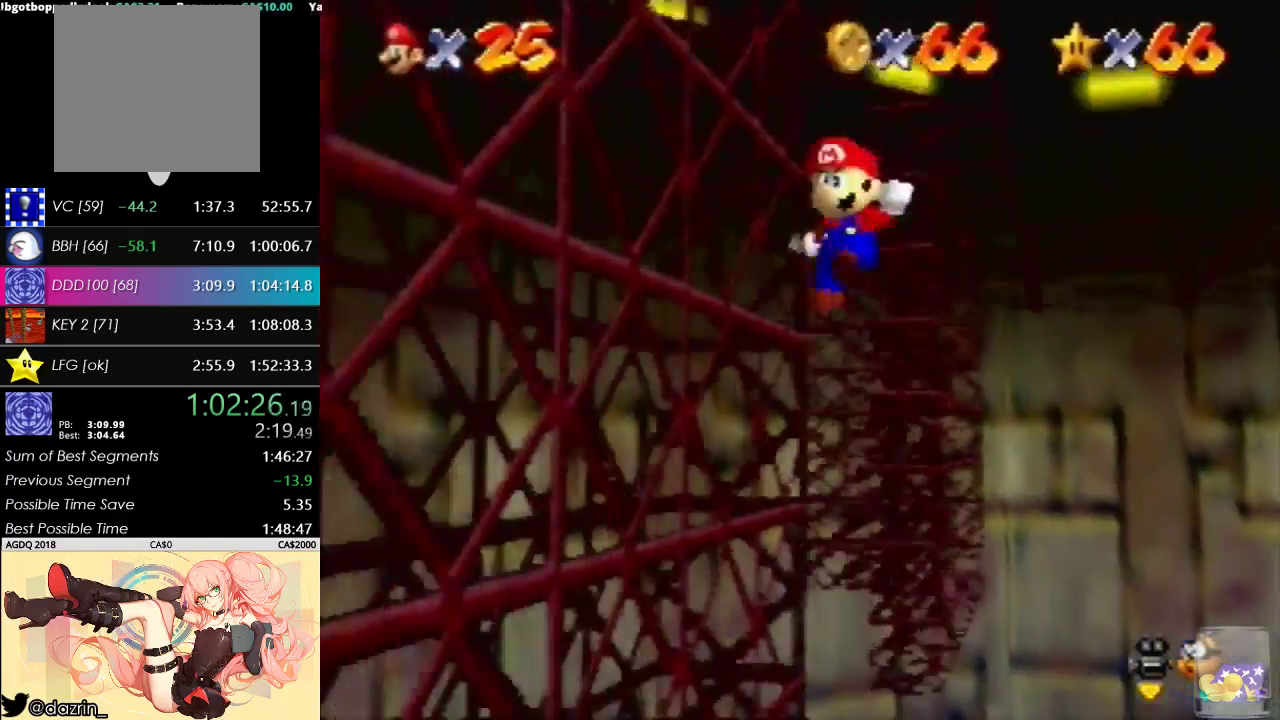
{"buttons": [], "left_stick": "up", "events": [[133, "left_stick", "up-right"], [500, "left_stick", "up"]]}
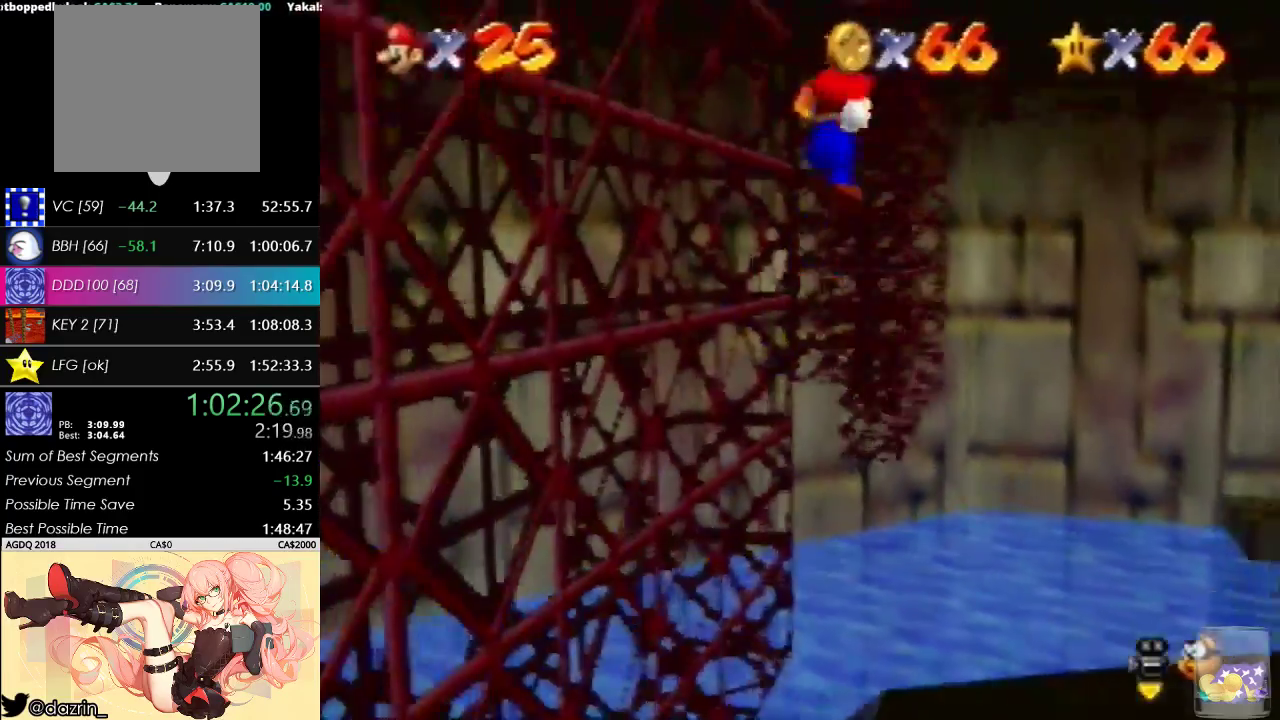
{"buttons": ["B"], "left_stick": "down-left", "events": [[433, "left_stick", "down-left"], [500, "B", "down"]]}
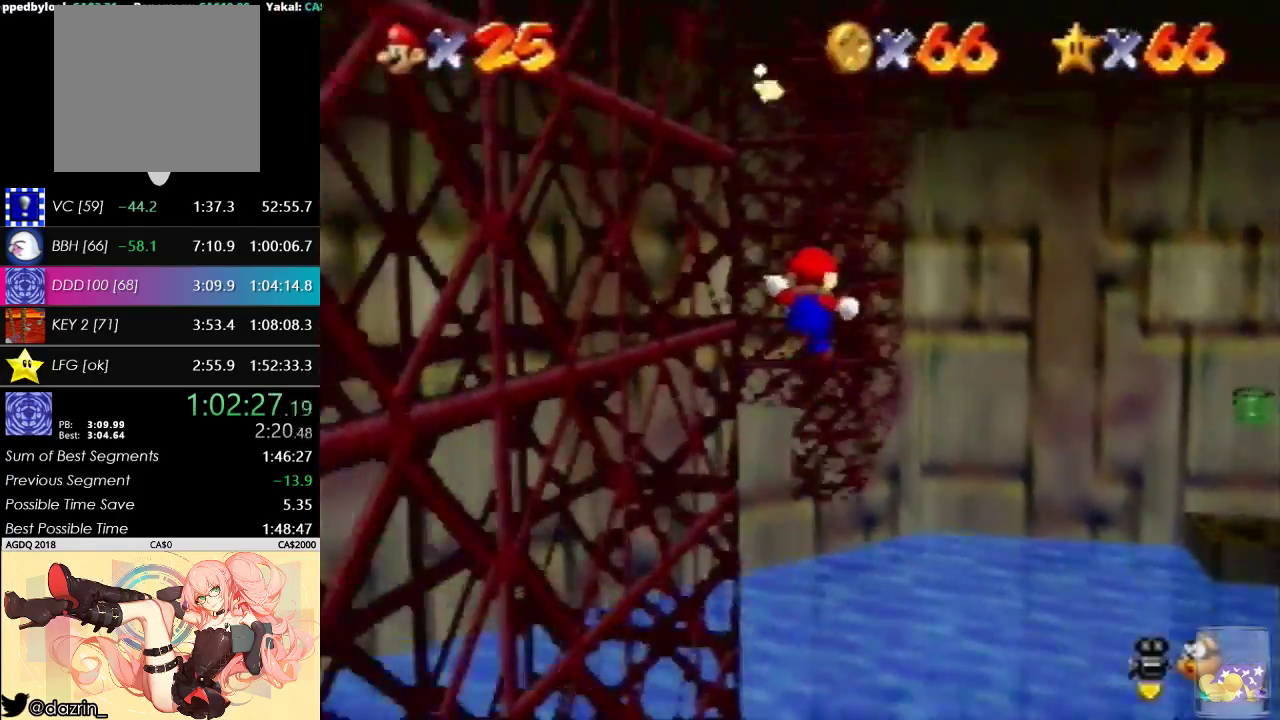
{"buttons": ["B"], "left_stick": "down", "events": [[433, "left_stick", "down"]]}
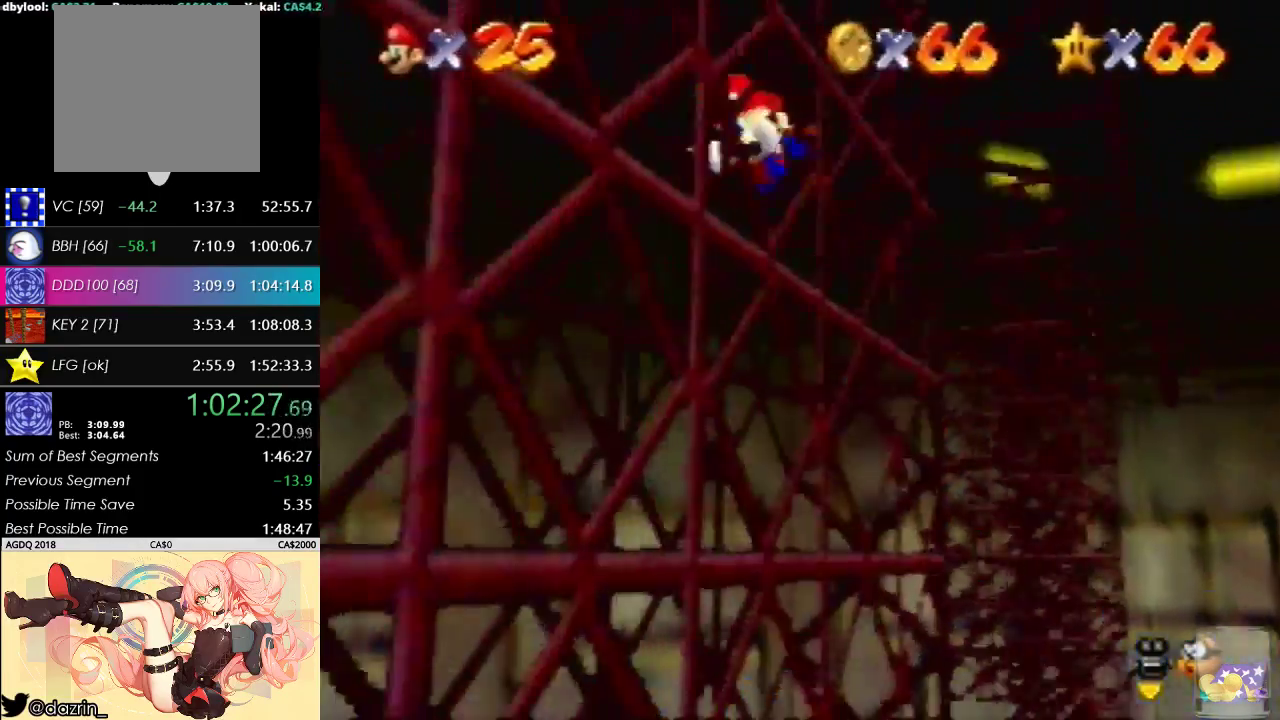
{"buttons": [], "left_stick": "right", "events": [[233, "left_stick", "down-right"], [300, "left_stick", "right"], [367, "B", "up"]]}
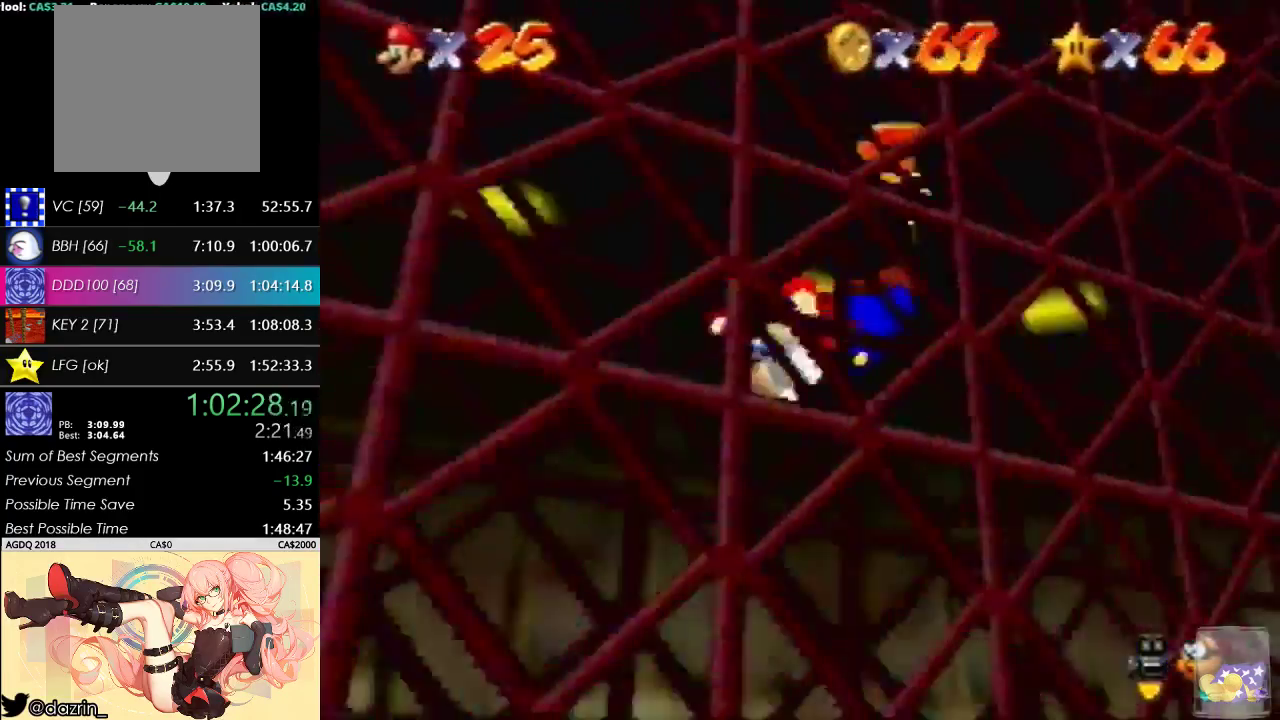
{"buttons": [], "left_stick": "right", "events": []}
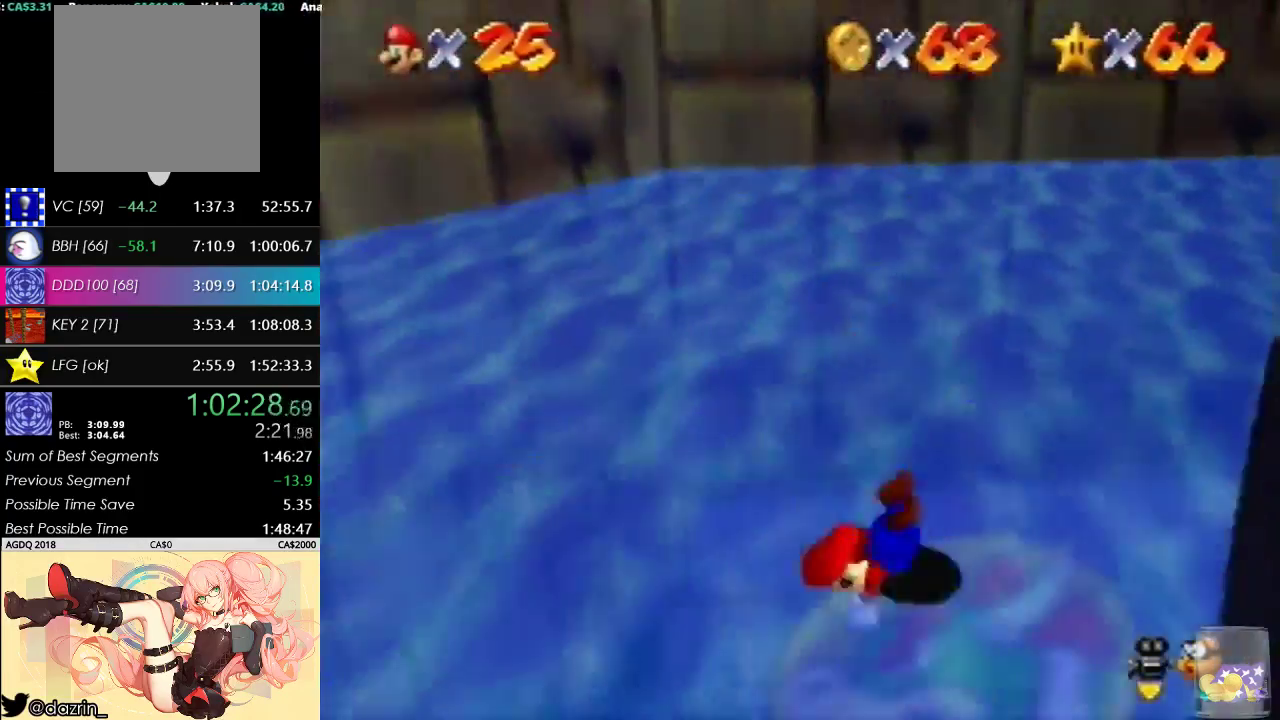
{"buttons": [], "left_stick": "right", "events": []}
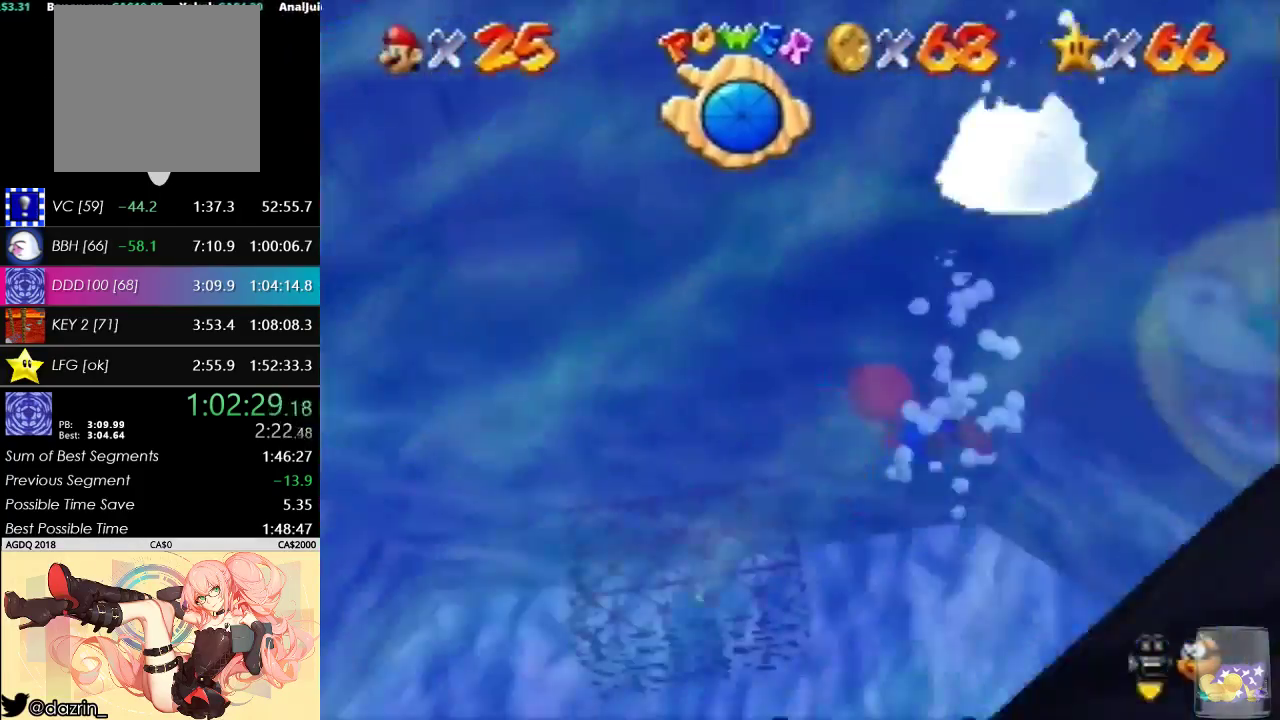
{"buttons": [], "left_stick": "right", "events": []}
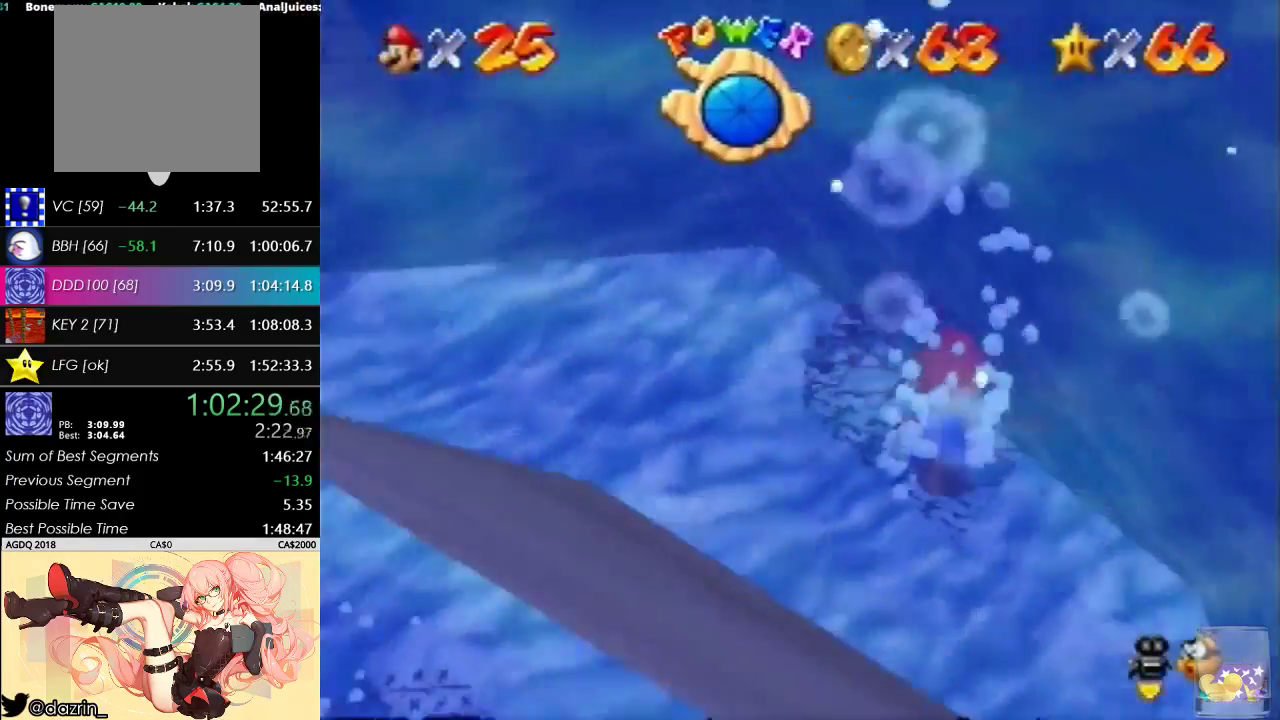
{"buttons": [], "left_stick": "right", "events": []}
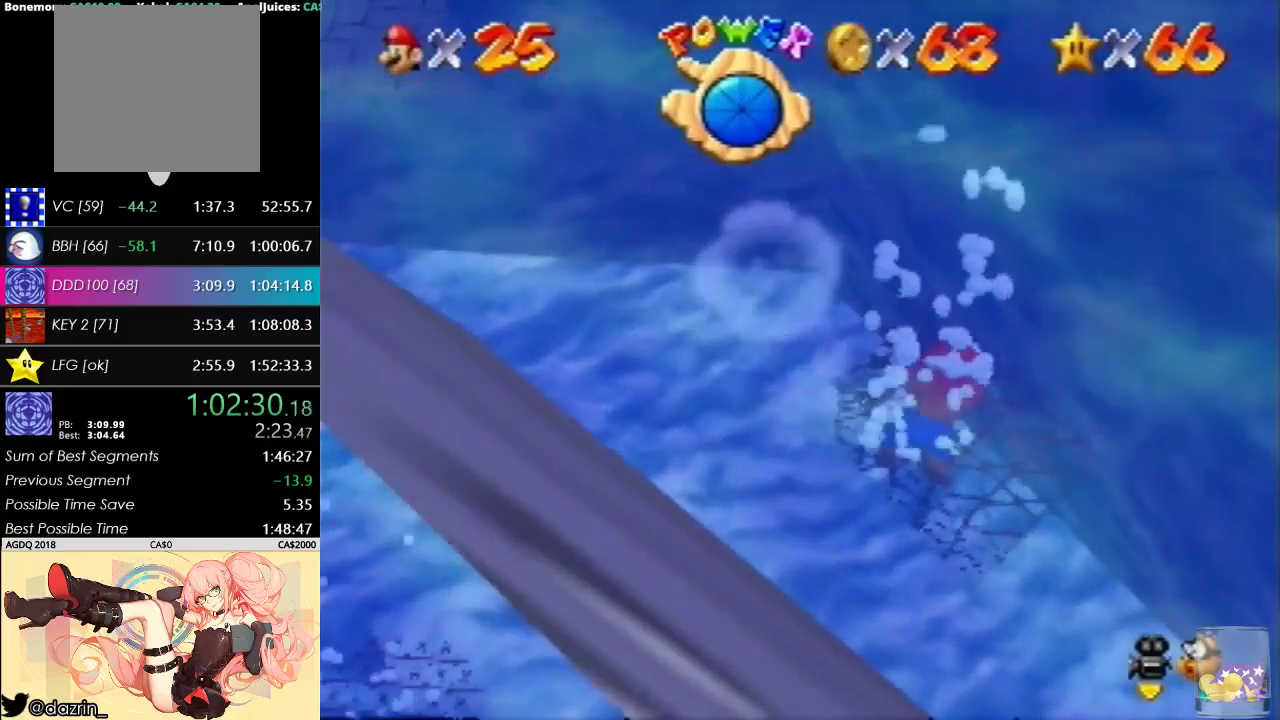
{"buttons": [], "left_stick": "right", "events": []}
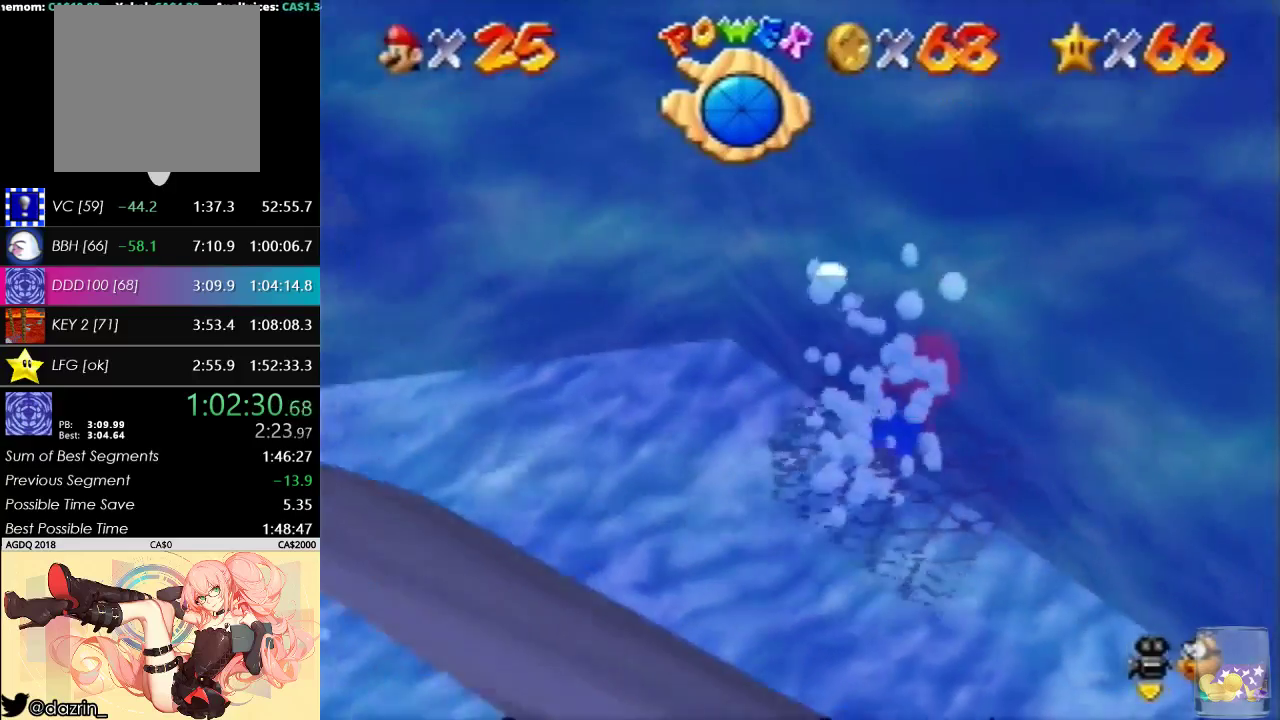
{"buttons": [], "left_stick": "right", "events": []}
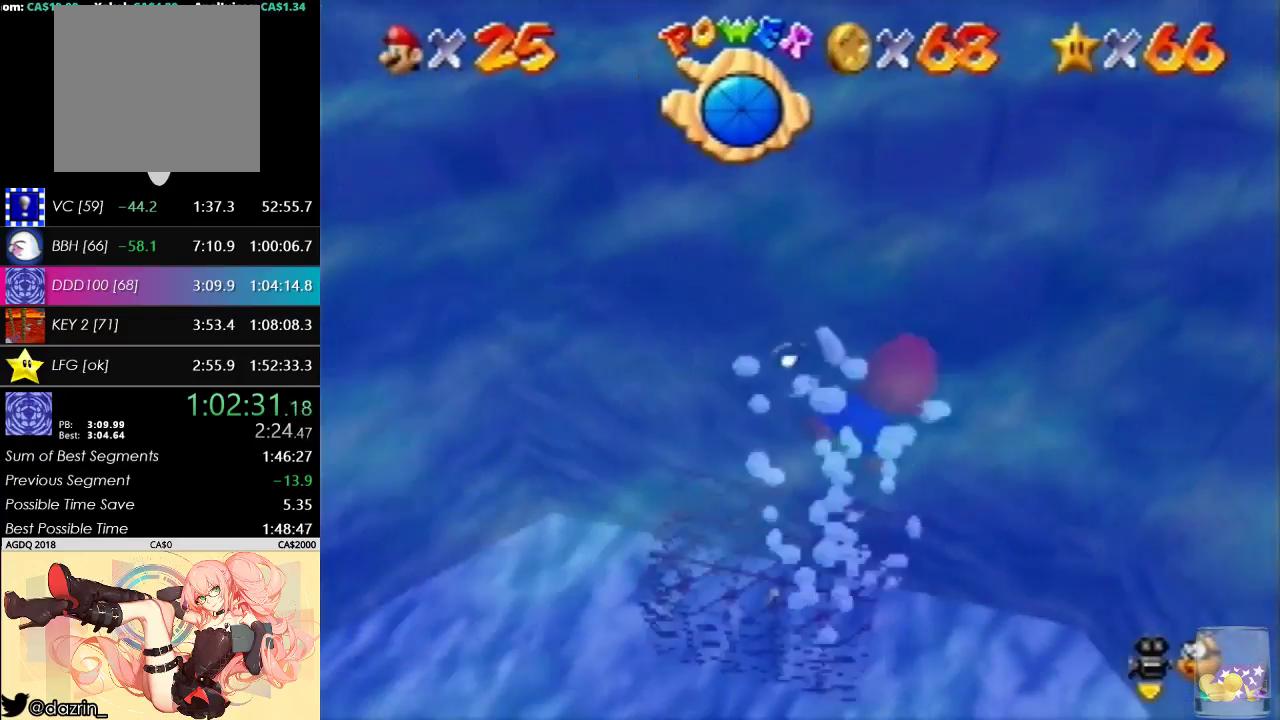
{"buttons": [], "left_stick": "center", "events": [[33, "left_stick", "up-right"], [233, "left_stick", "right"], [500, "left_stick", "center"]]}
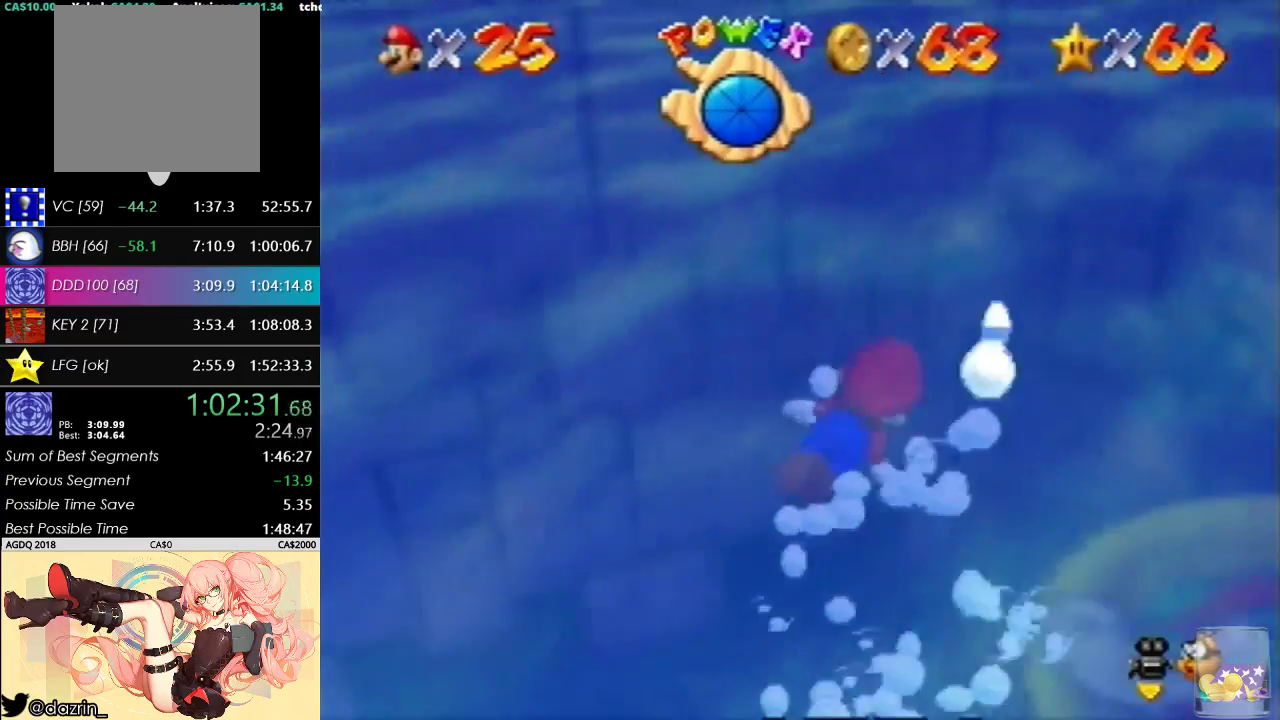
{"buttons": [], "left_stick": "right", "events": [[167, "left_stick", "right"]]}
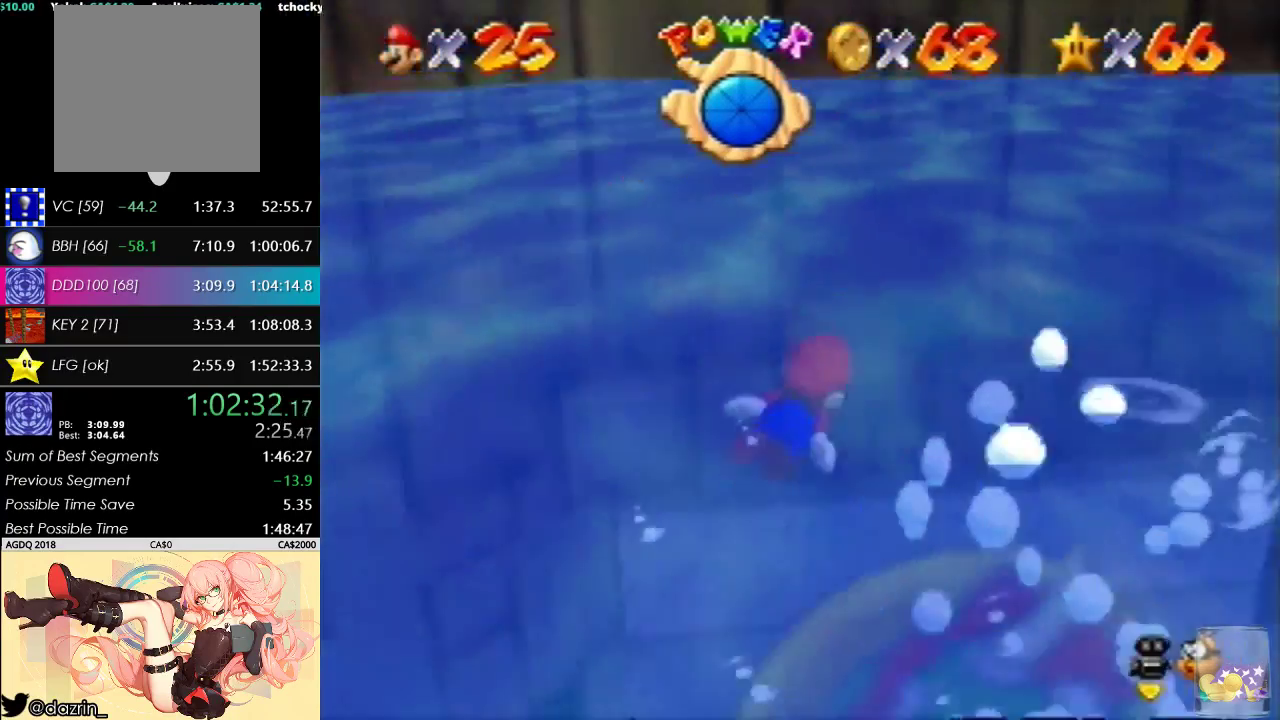
{"buttons": ["C_LEFT"], "left_stick": "right", "events": [[400, "C_LEFT", "down"]]}
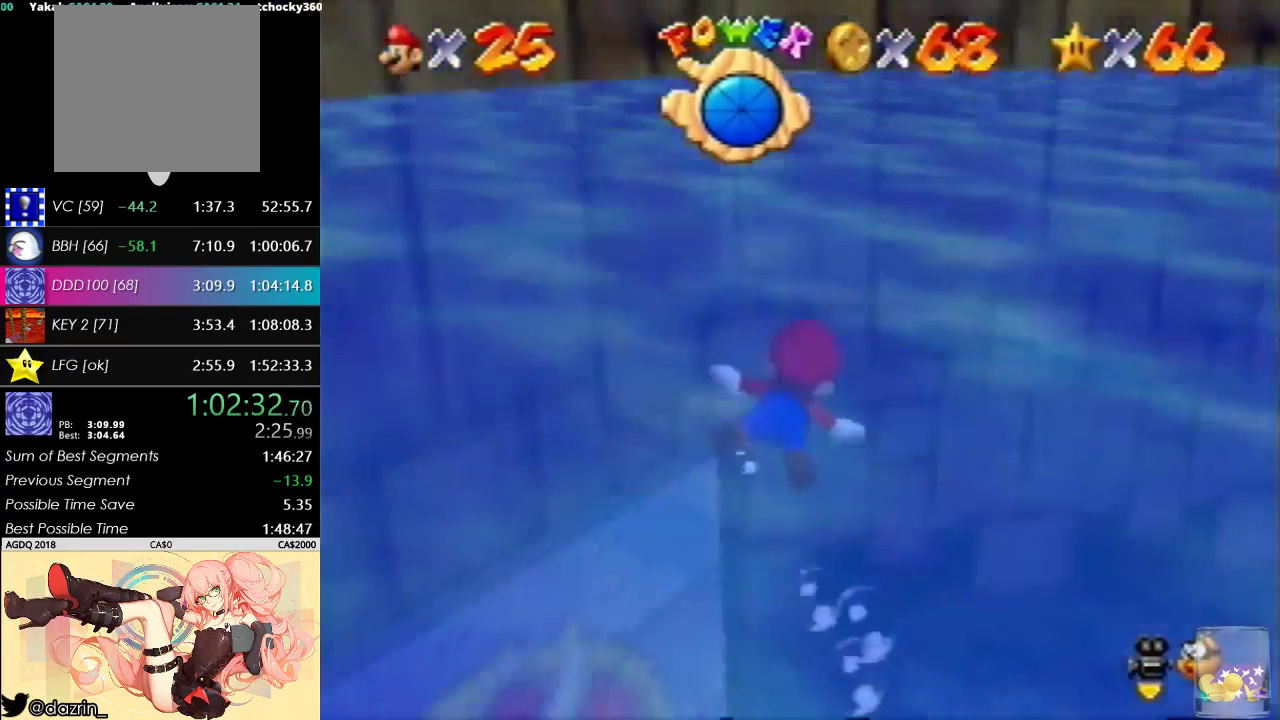
{"buttons": [], "left_stick": "right", "events": [[67, "C_LEFT", "up"]]}
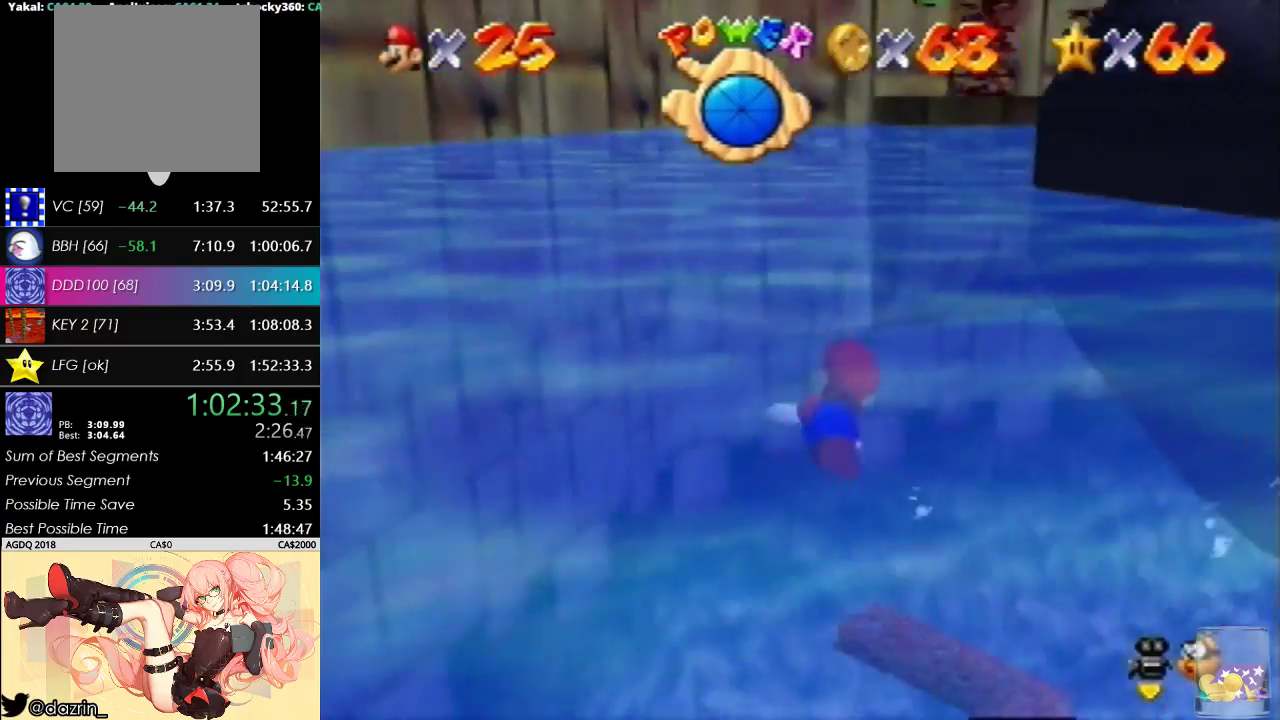
{"buttons": ["C_LEFT"], "left_stick": "center", "events": [[333, "left_stick", "center"], [467, "C_LEFT", "down"]]}
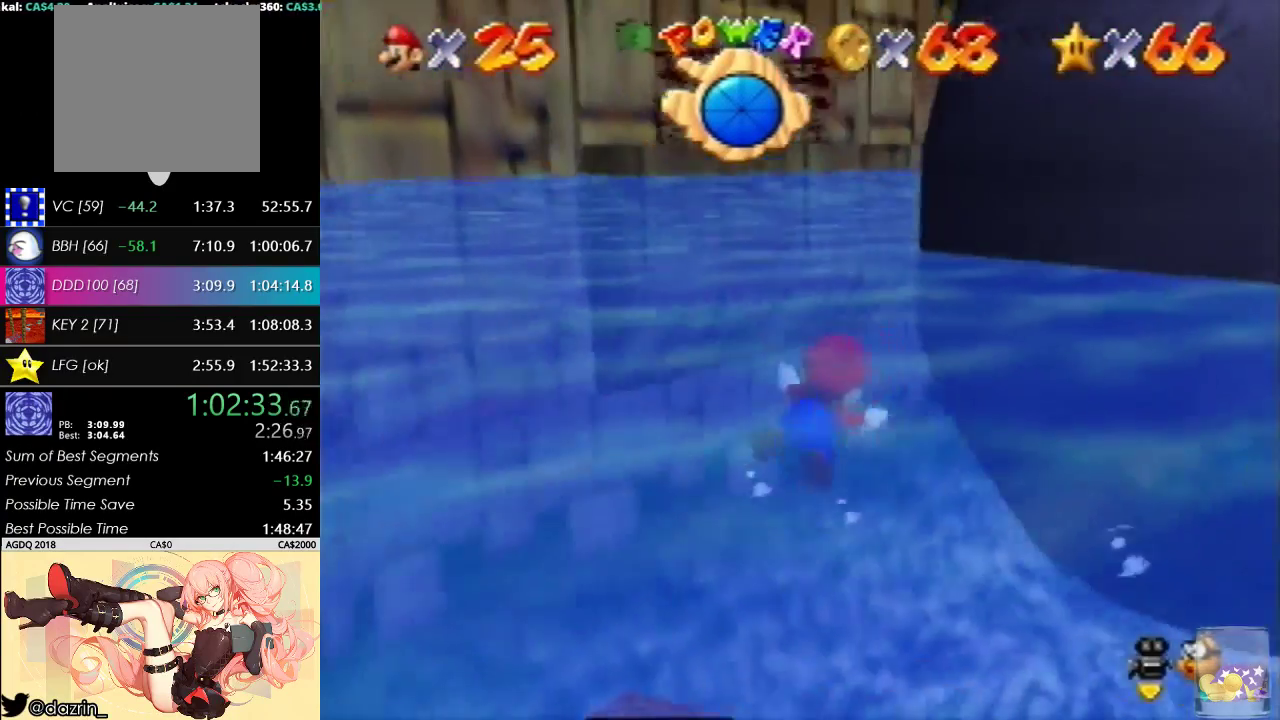
{"buttons": [], "left_stick": "down-right", "events": [[33, "left_stick", "right"], [67, "C_LEFT", "up"], [500, "left_stick", "down-right"]]}
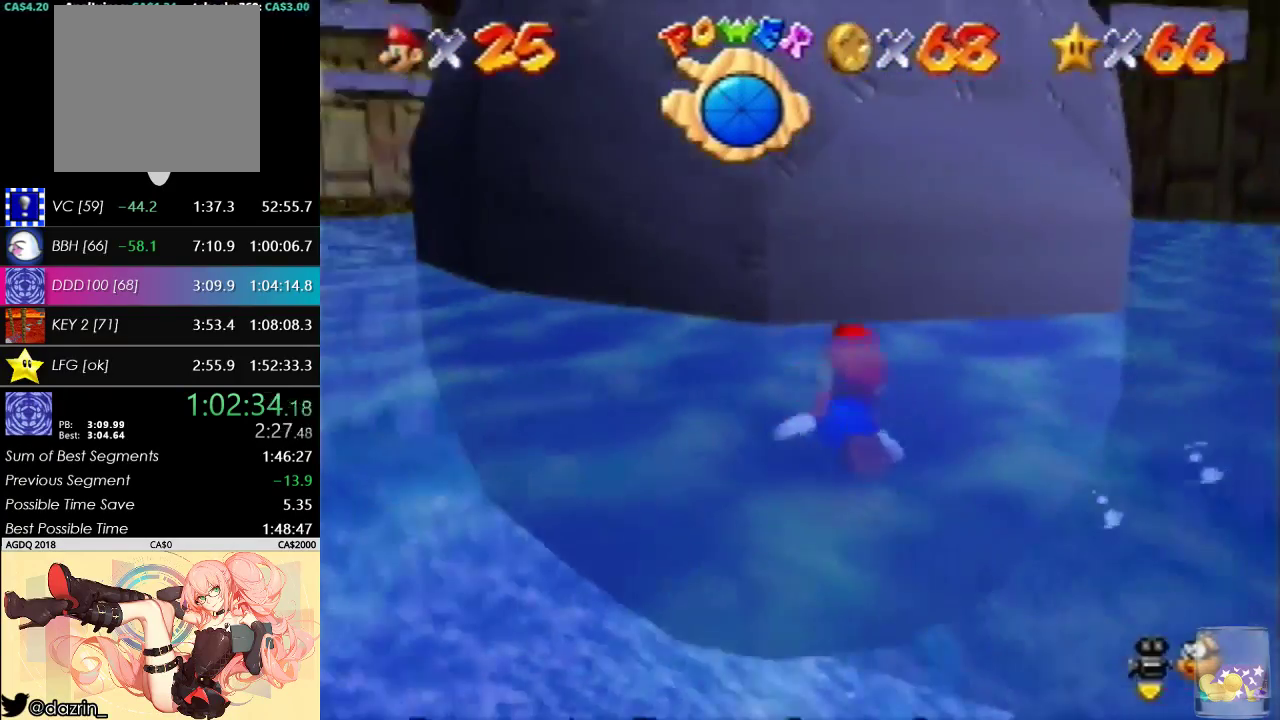
{"buttons": [], "left_stick": "down-left", "events": [[67, "left_stick", "down"], [133, "left_stick", "down-left"]]}
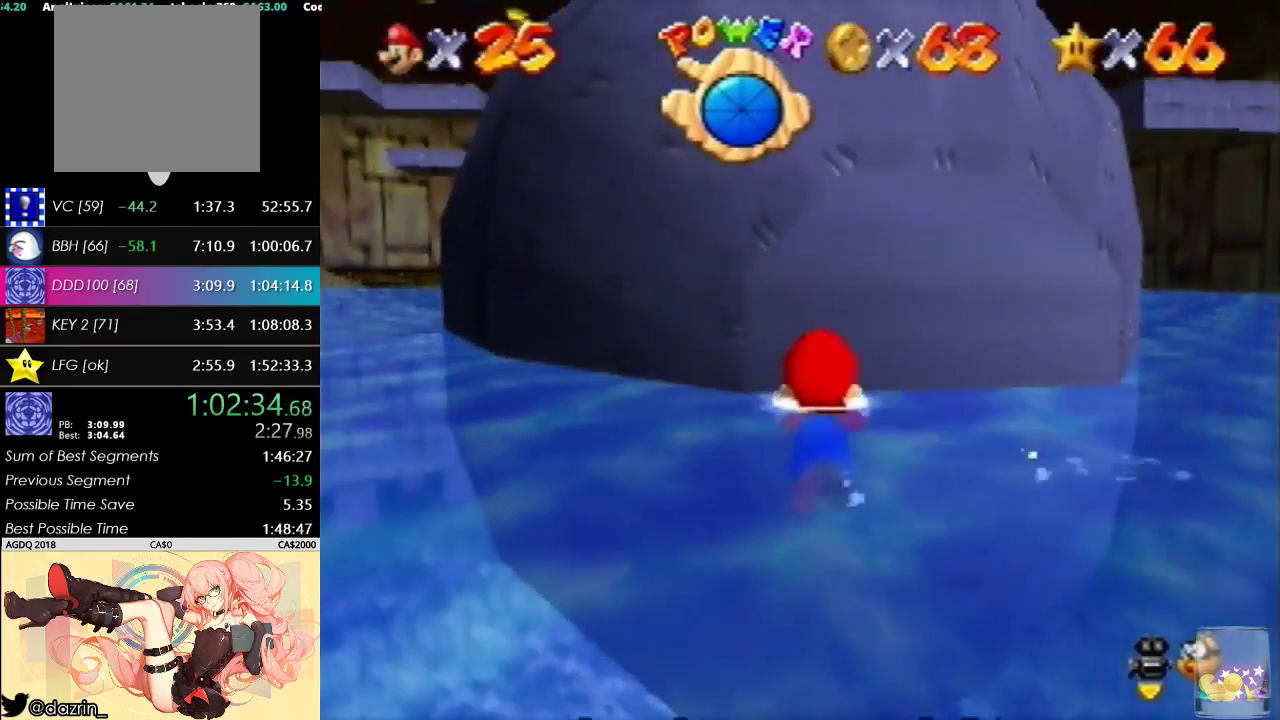
{"buttons": [], "left_stick": "left", "events": [[33, "left_stick", "left"]]}
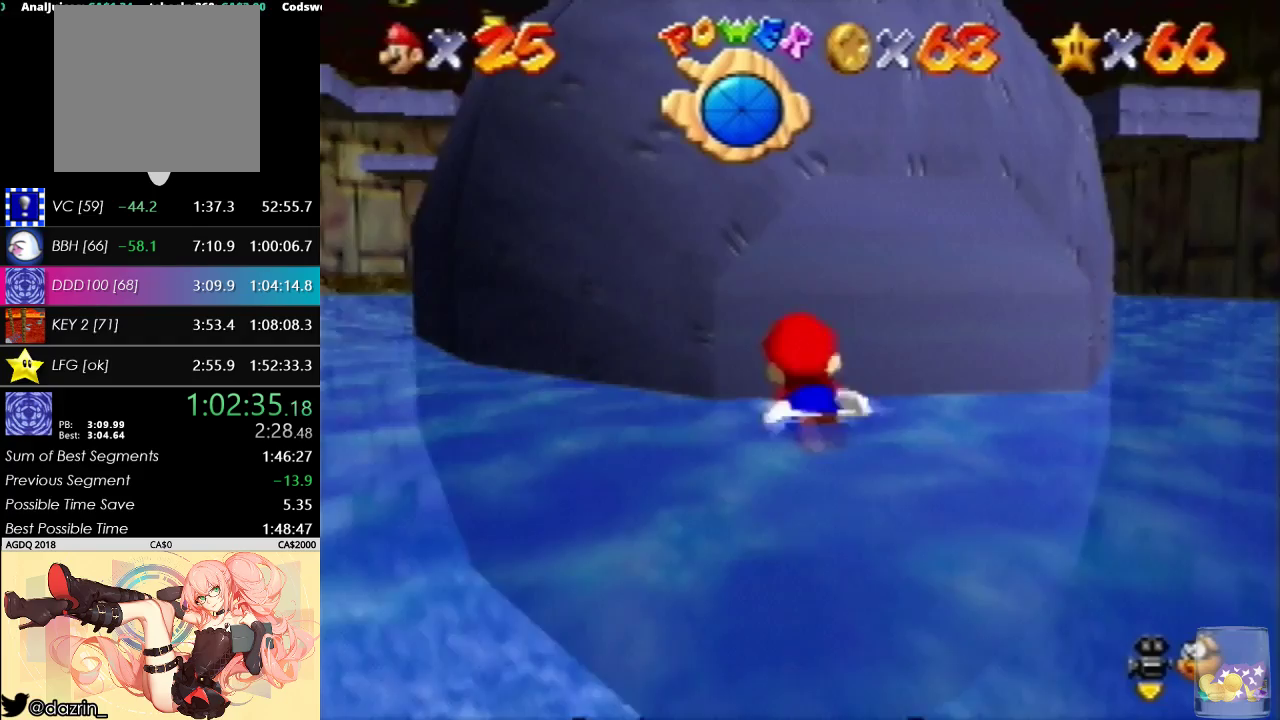
{"buttons": [], "left_stick": "center", "events": [[67, "left_stick", "center"]]}
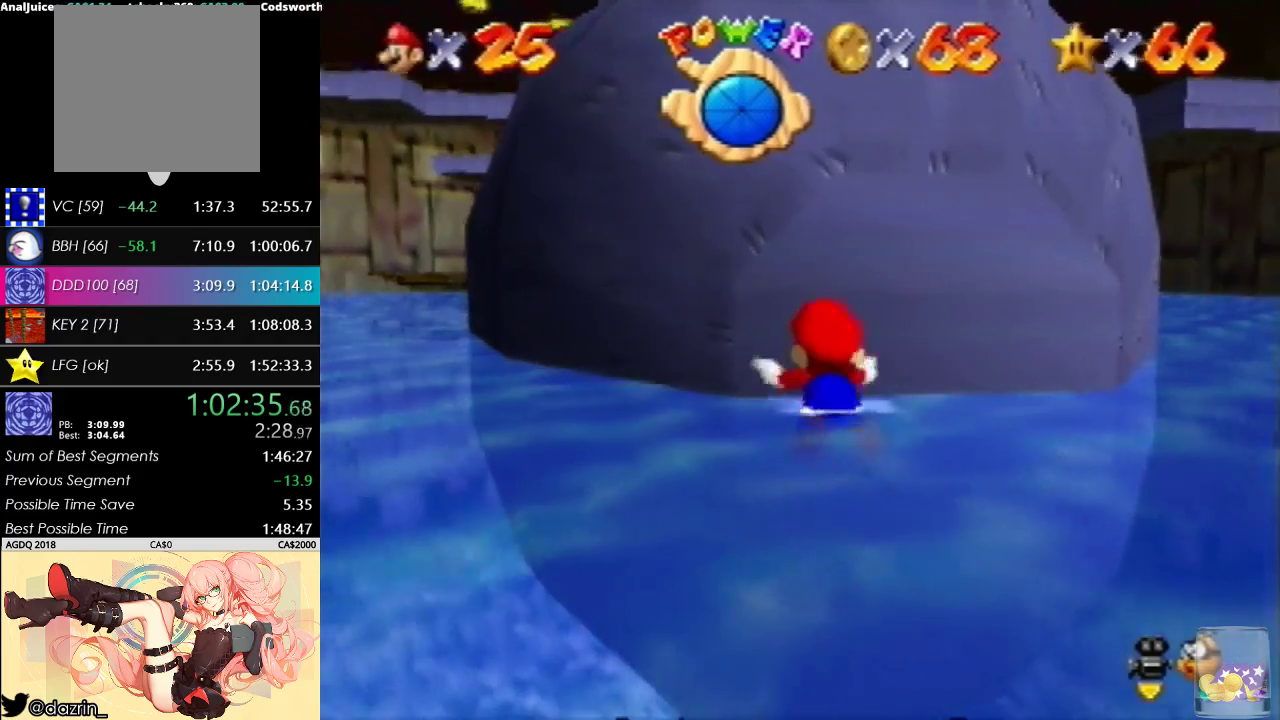
{"buttons": [], "left_stick": "down", "events": [[267, "left_stick", "down"]]}
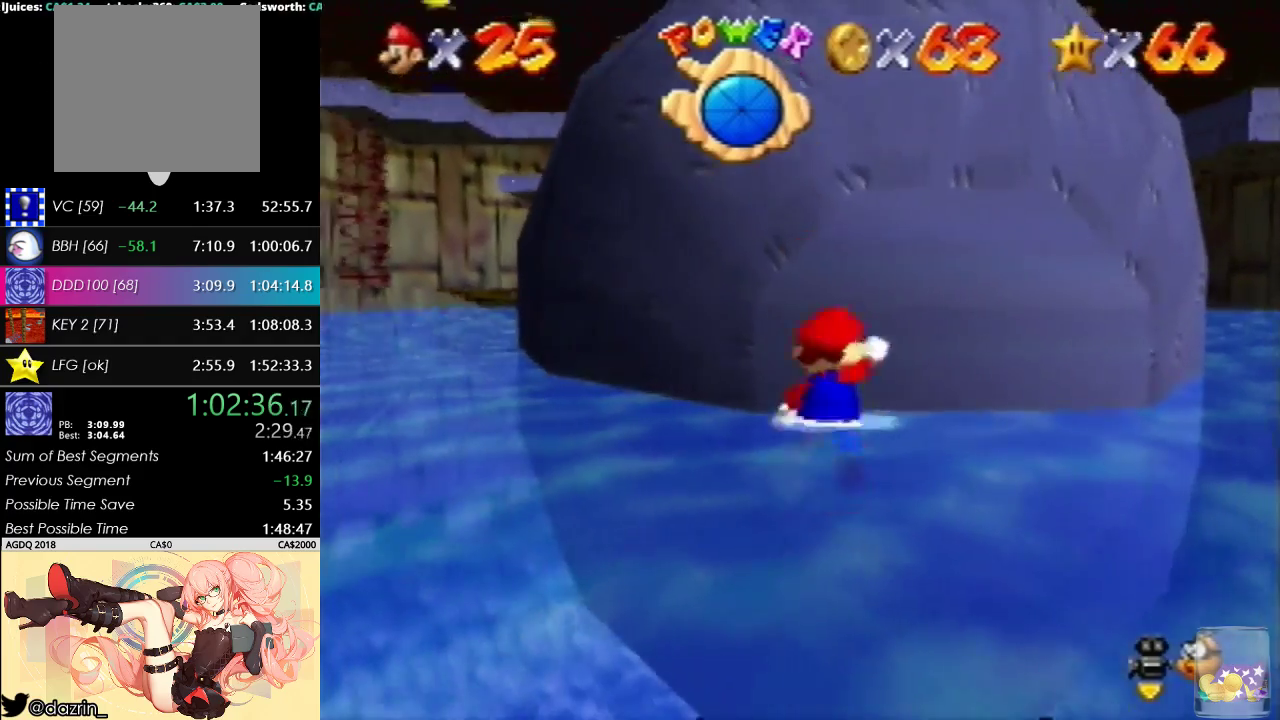
{"buttons": [], "left_stick": "up", "events": [[100, "left_stick", "up"]]}
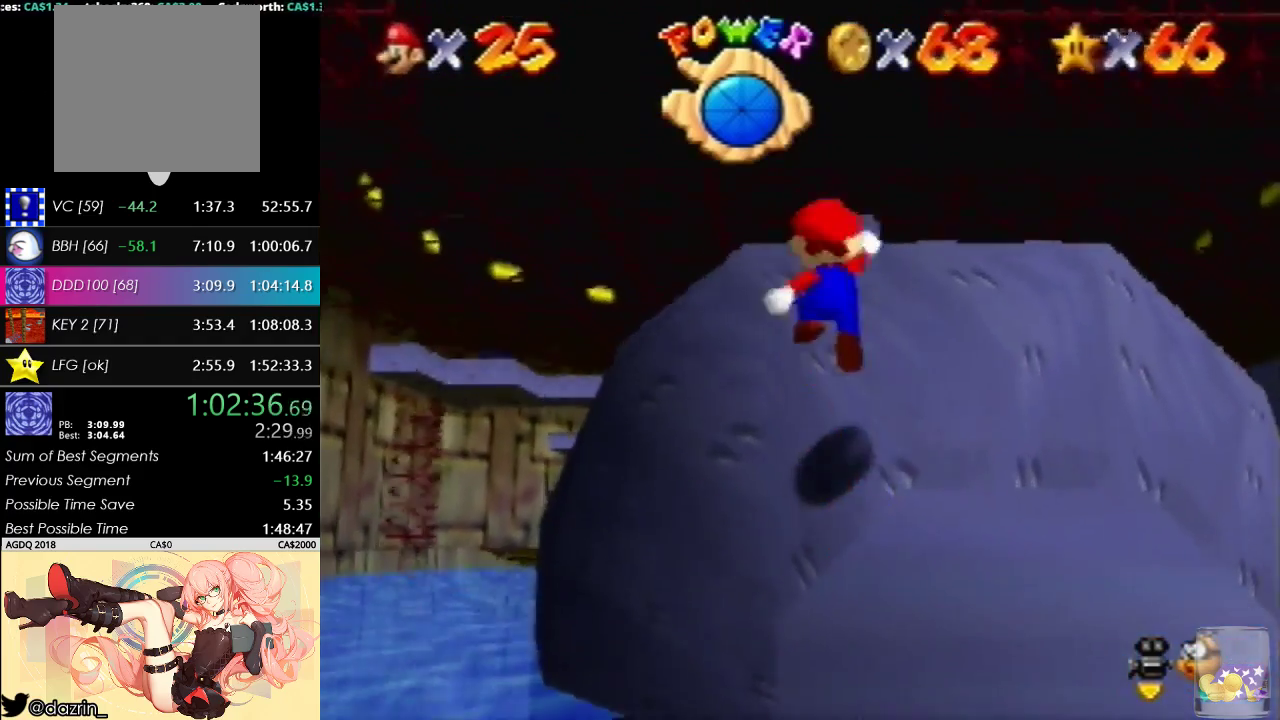
{"buttons": ["B"], "left_stick": "up", "events": [[400, "B", "down"]]}
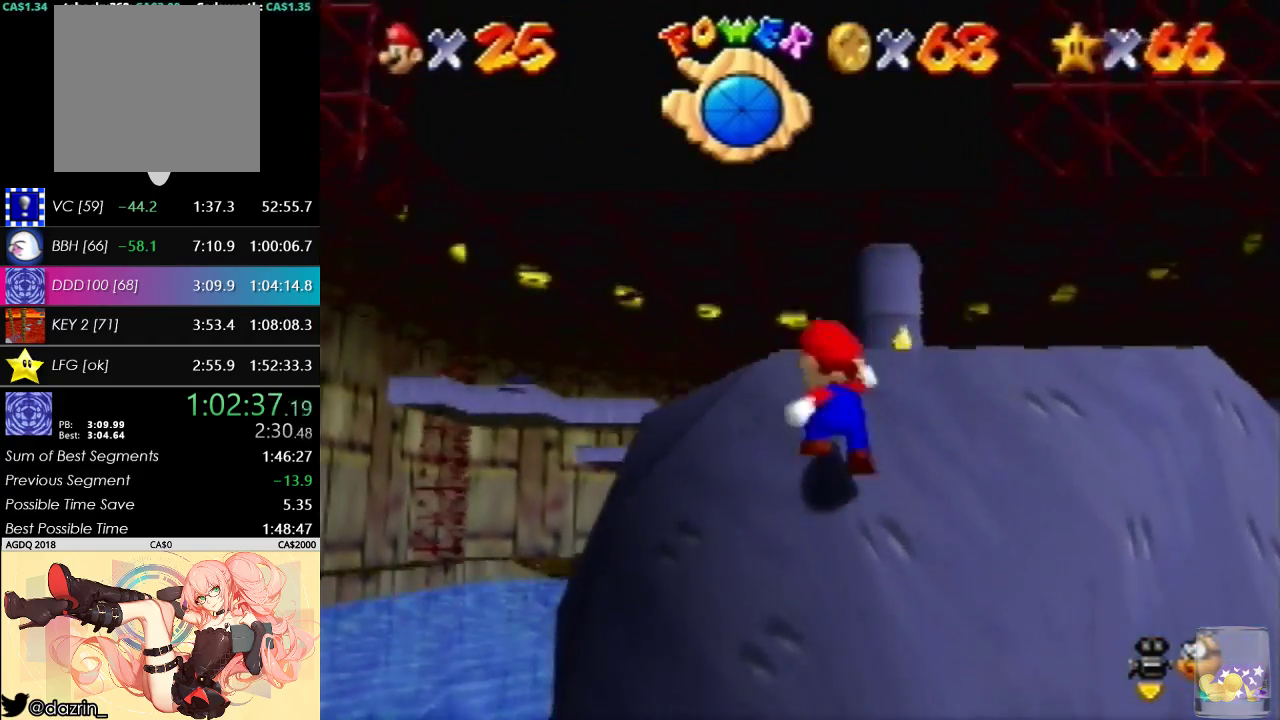
{"buttons": [], "left_stick": "up-right", "events": [[333, "B", "up"], [400, "left_stick", "up-right"]]}
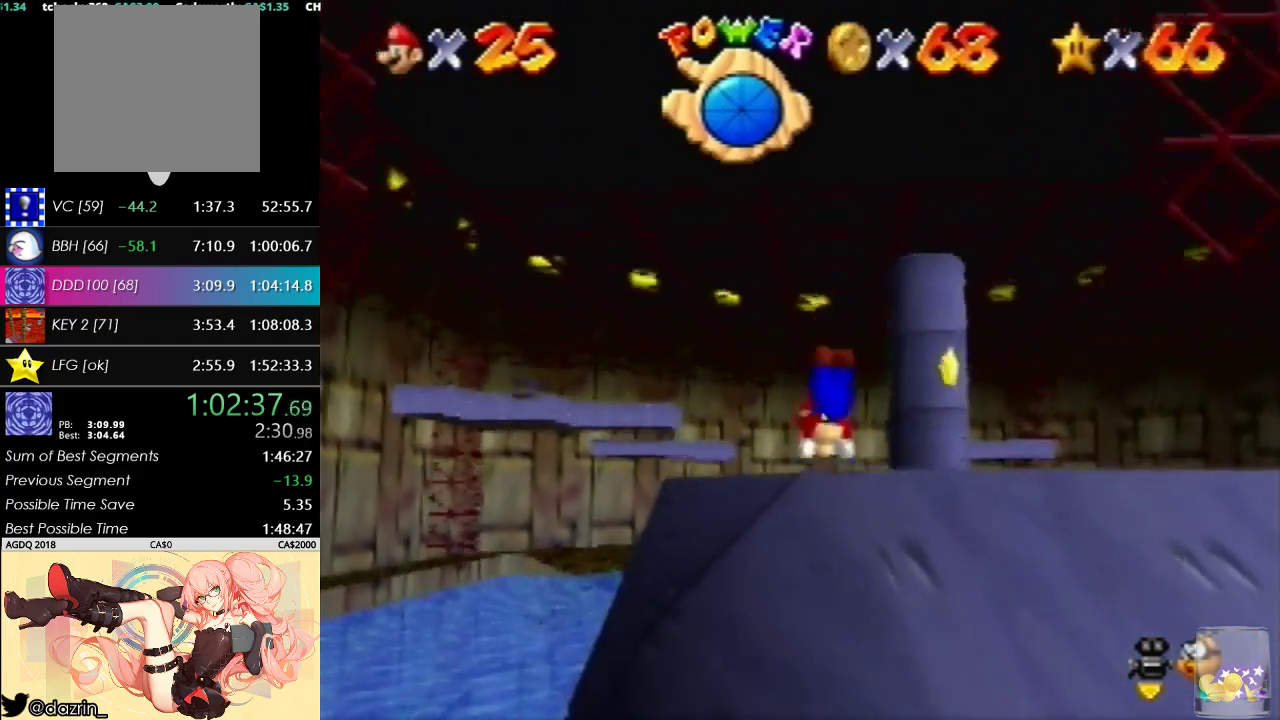
{"buttons": [], "left_stick": "up", "events": [[67, "B", "down"], [100, "left_stick", "up"], [233, "B", "up"]]}
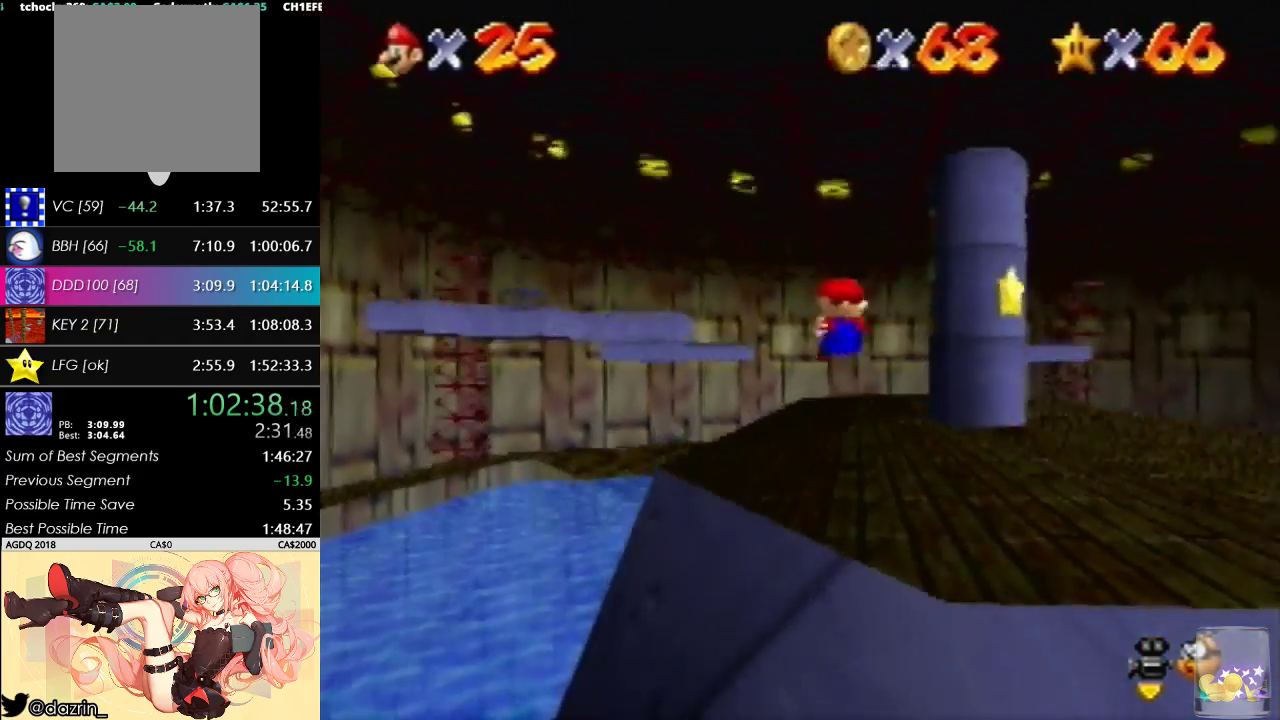
{"buttons": ["C_LEFT"], "left_stick": "up", "events": [[200, "left_stick", "center"], [367, "C_LEFT", "down"], [400, "left_stick", "up"]]}
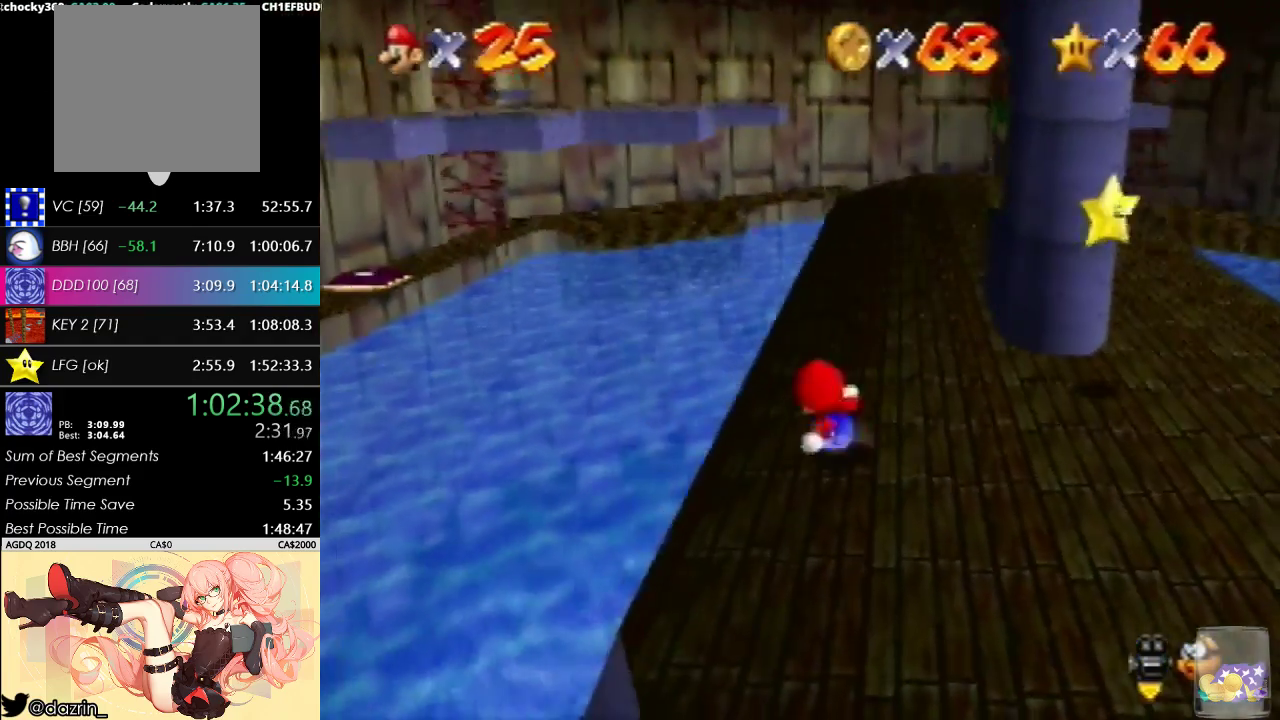
{"buttons": ["C_LEFT"], "left_stick": "up-right", "events": [[33, "C_LEFT", "up"], [100, "C_LEFT", "down"], [200, "C_LEFT", "up"], [267, "C_LEFT", "down"], [367, "C_LEFT", "up"], [433, "C_LEFT", "down"], [467, "left_stick", "up-right"]]}
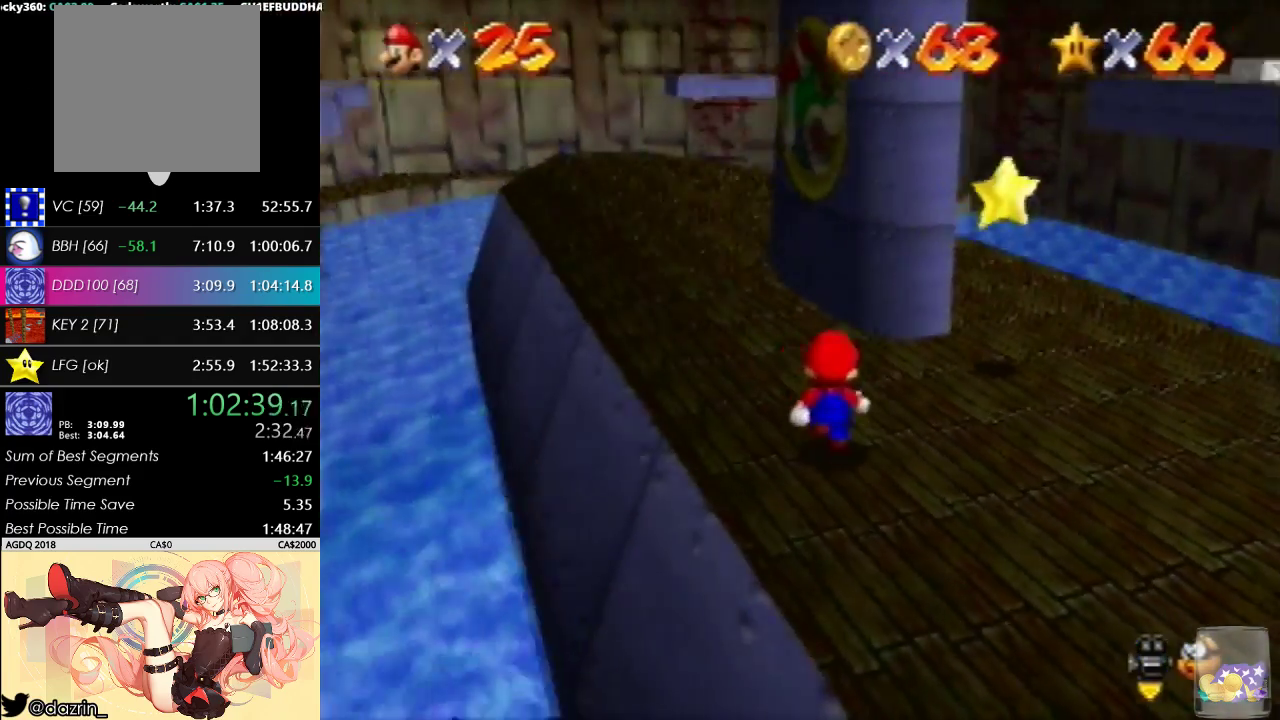
{"buttons": [], "left_stick": "up-right", "events": [[267, "C_LEFT", "up"]]}
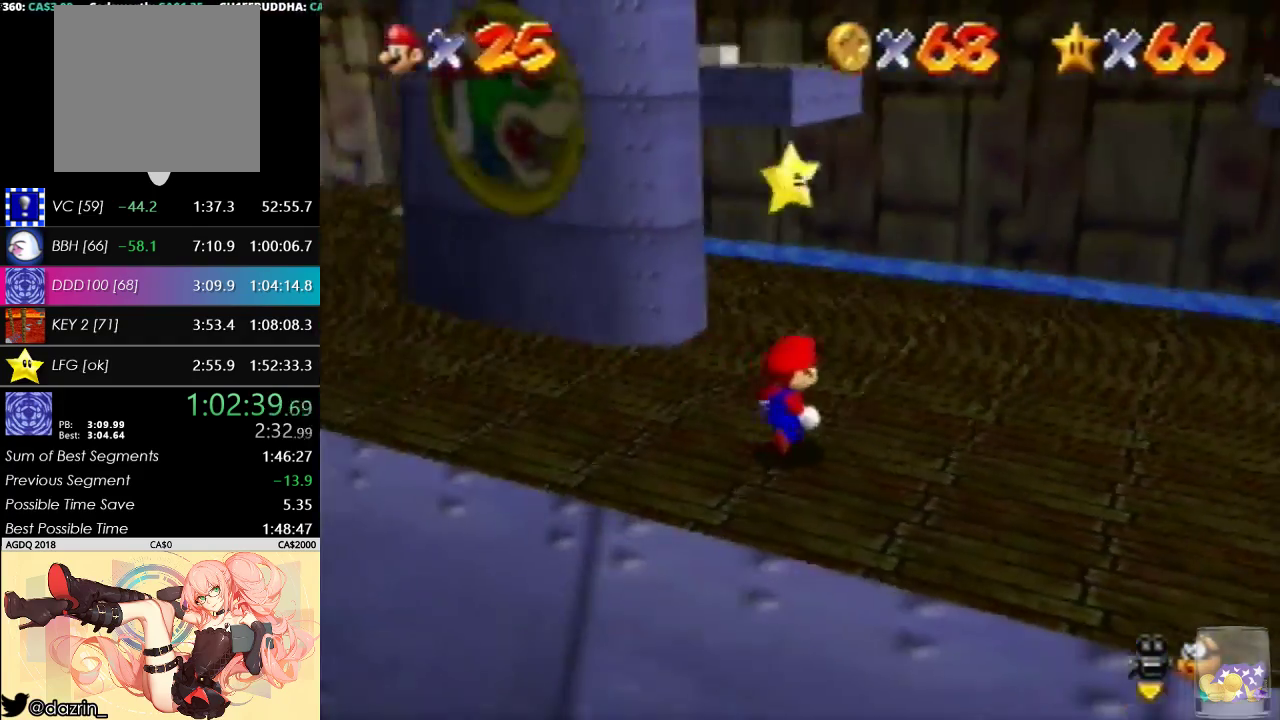
{"buttons": [], "left_stick": "up", "events": [[333, "left_stick", "up"]]}
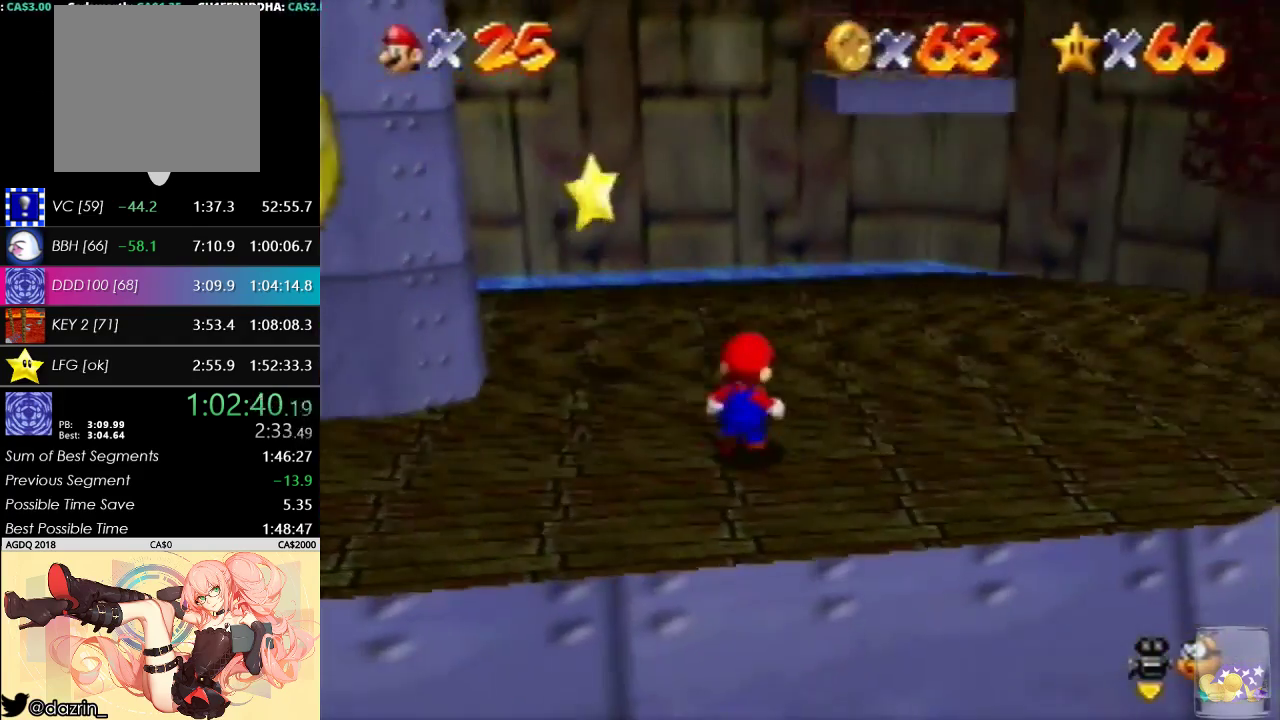
{"buttons": [], "left_stick": "center", "events": [[167, "left_stick", "center"], [333, "left_stick", "up-right"], [433, "left_stick", "center"]]}